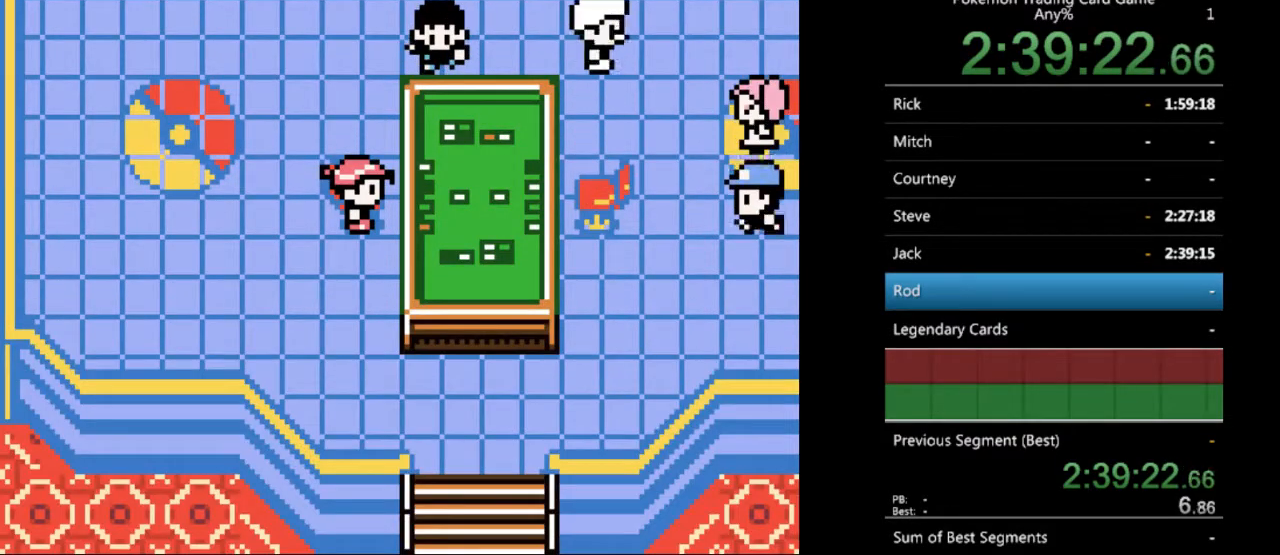
Gameplay with a controller (Nintendo layout); each line is a JSON object with the inputs held at the frame after it. "events" lists button and stick changes between this image and that frame as [ms after this image, input, new state], when the widget could be followed in between. Not read: L3 R3.
{"buttons": [], "events": []}
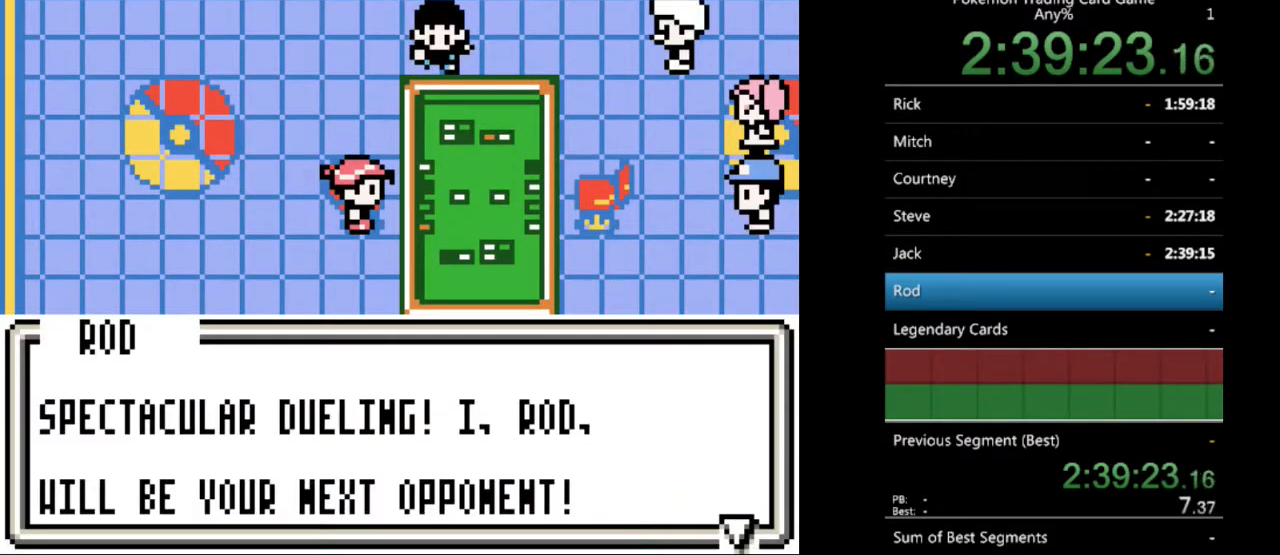
{"buttons": [], "events": []}
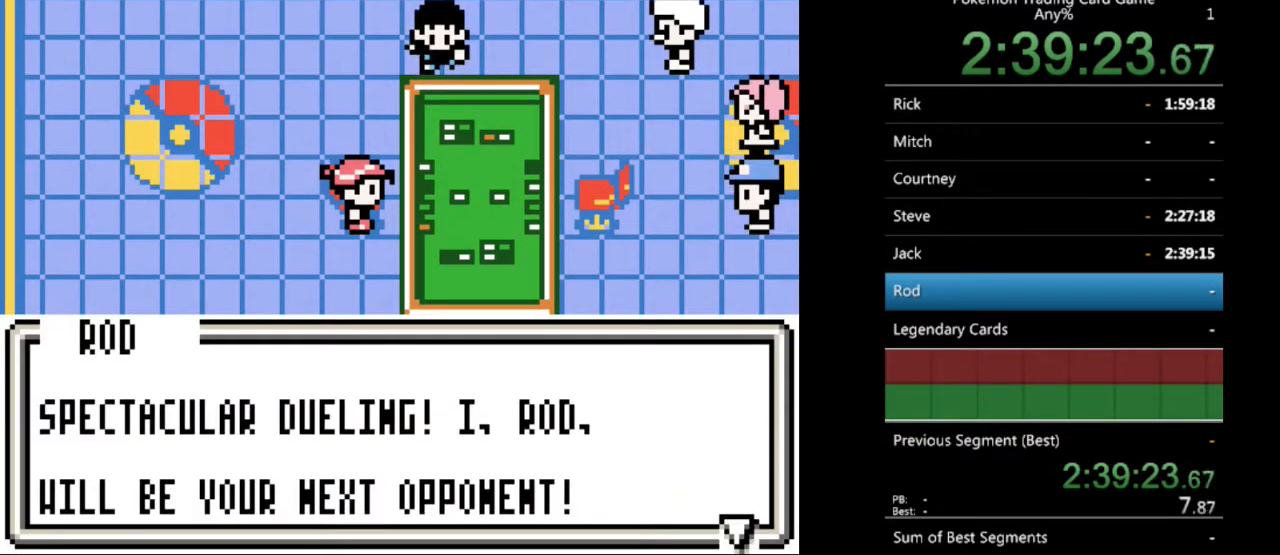
{"buttons": [], "events": [[67, "B", "down"], [133, "B", "up"]]}
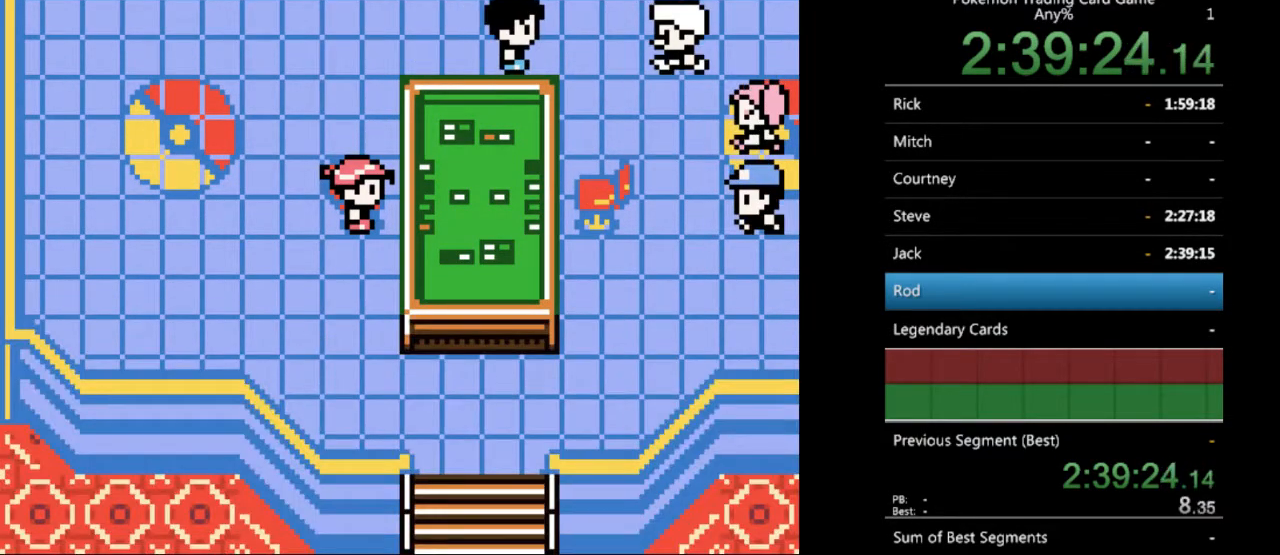
{"buttons": [], "events": []}
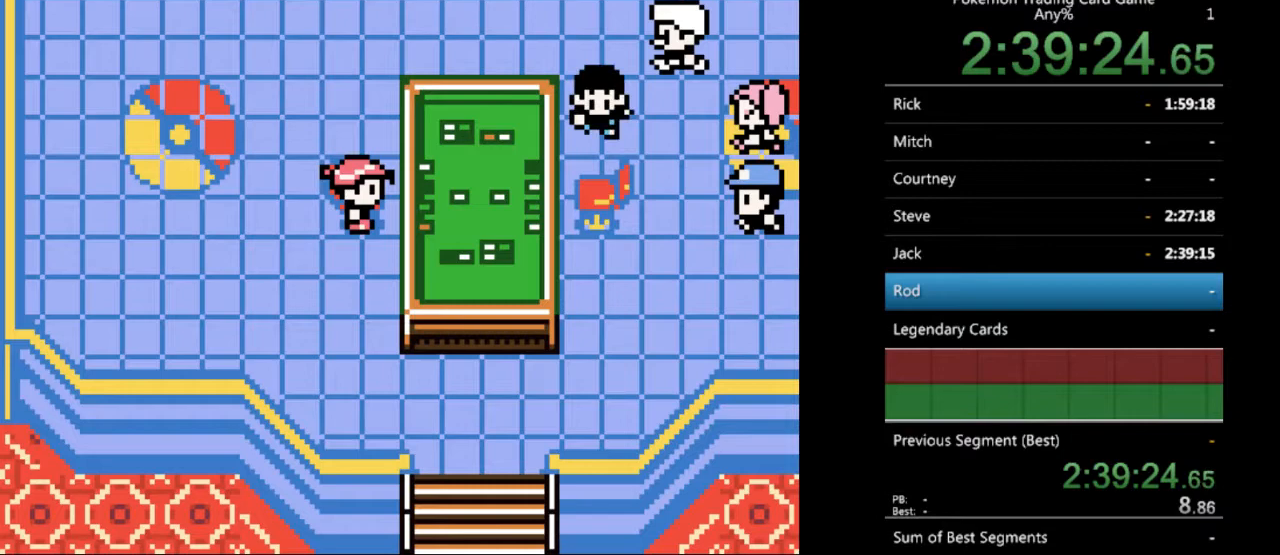
{"buttons": [], "events": []}
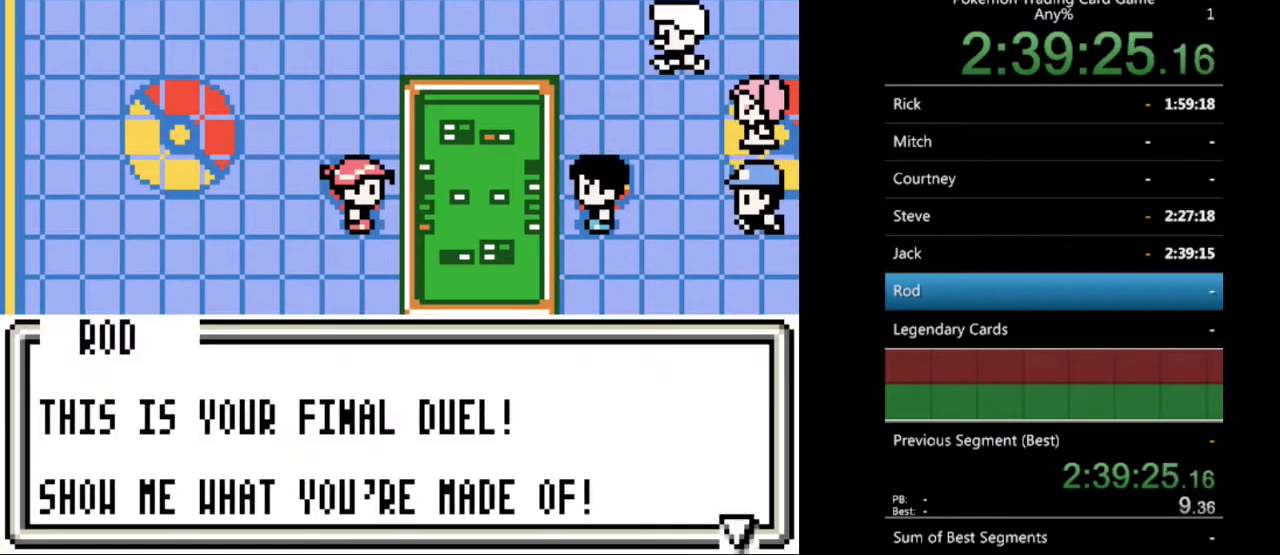
{"buttons": ["A"], "events": [[433, "A", "down"]]}
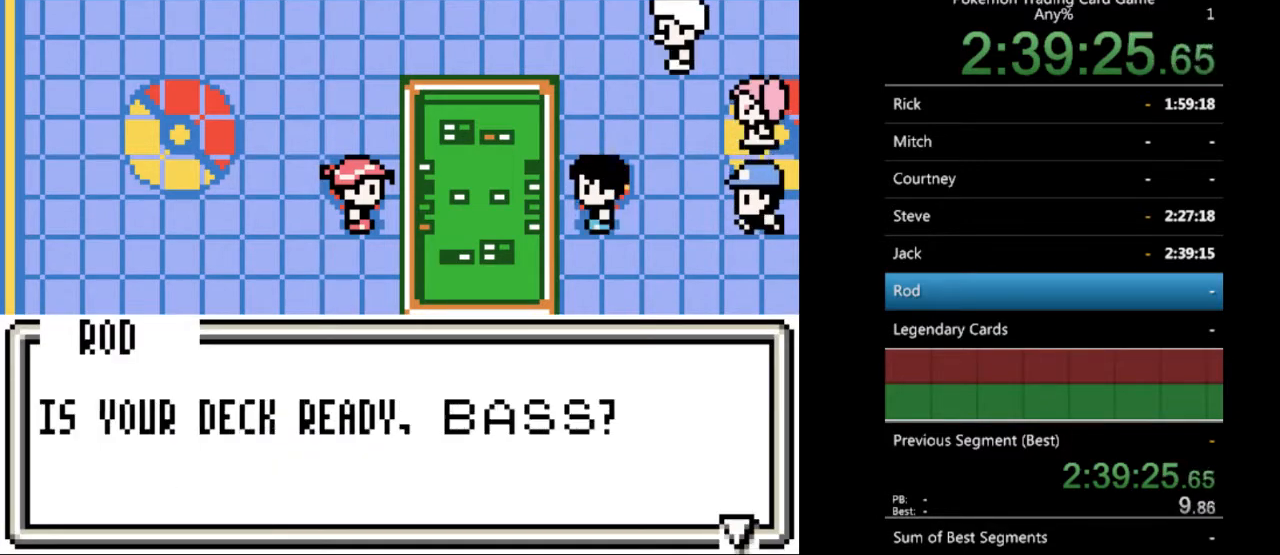
{"buttons": [], "events": [[33, "A", "up"]]}
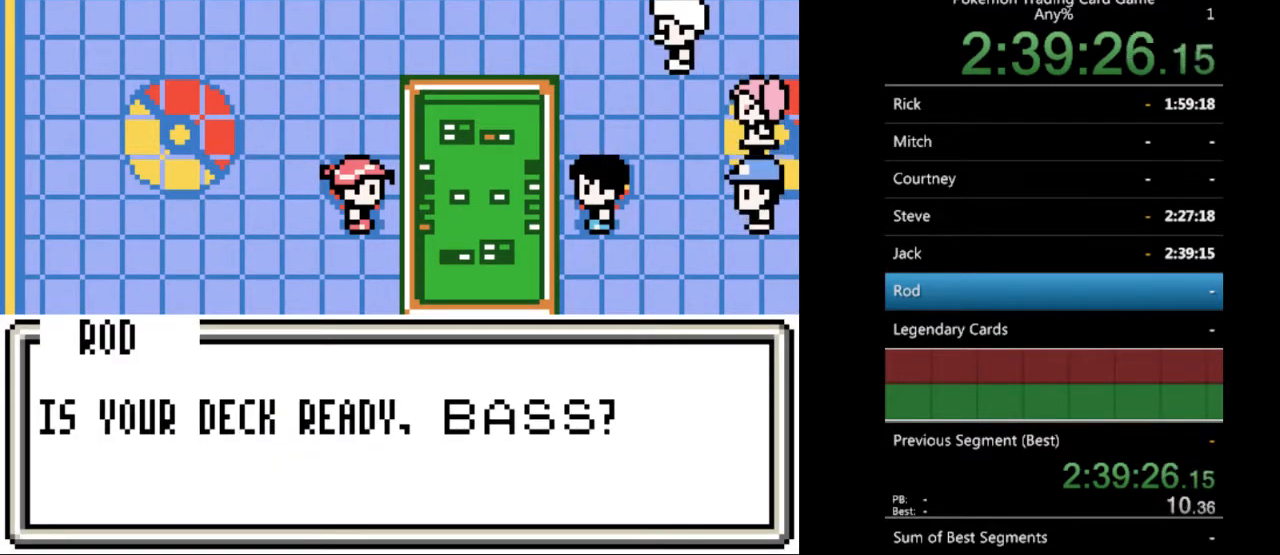
{"buttons": [], "events": [[233, "A", "down"], [300, "A", "up"]]}
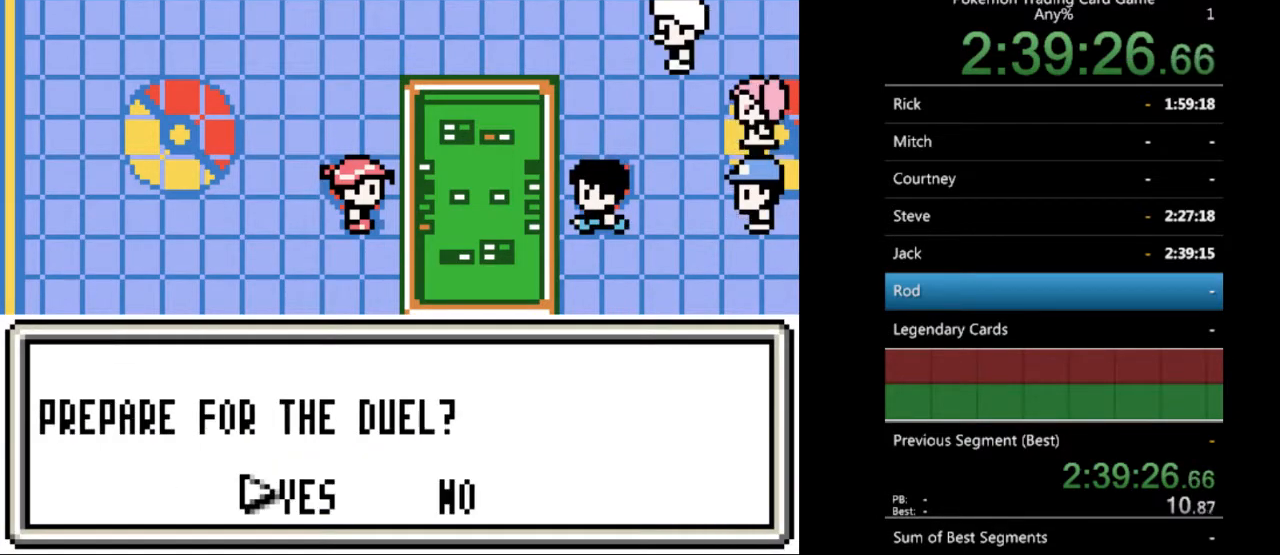
{"buttons": [], "events": []}
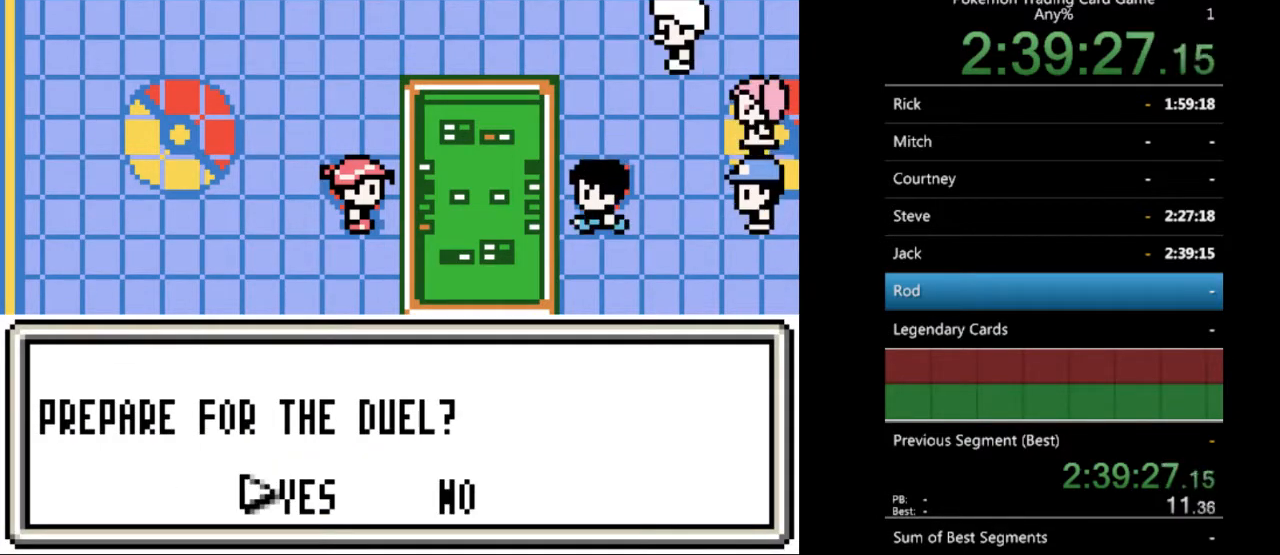
{"buttons": [], "events": []}
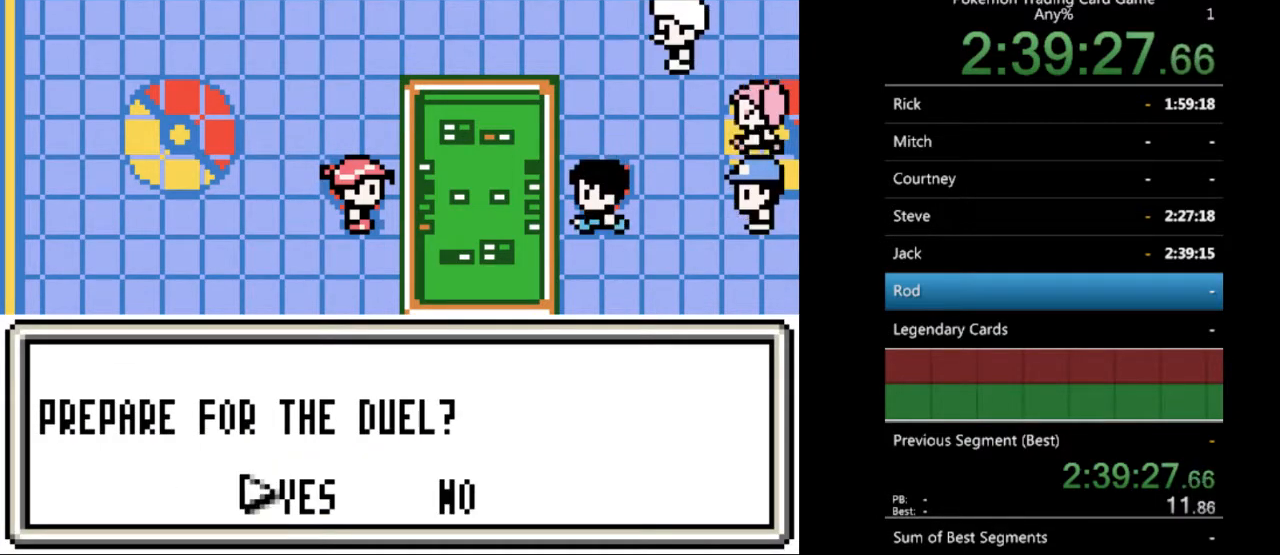
{"buttons": [], "events": [[100, "A", "down"], [200, "A", "up"]]}
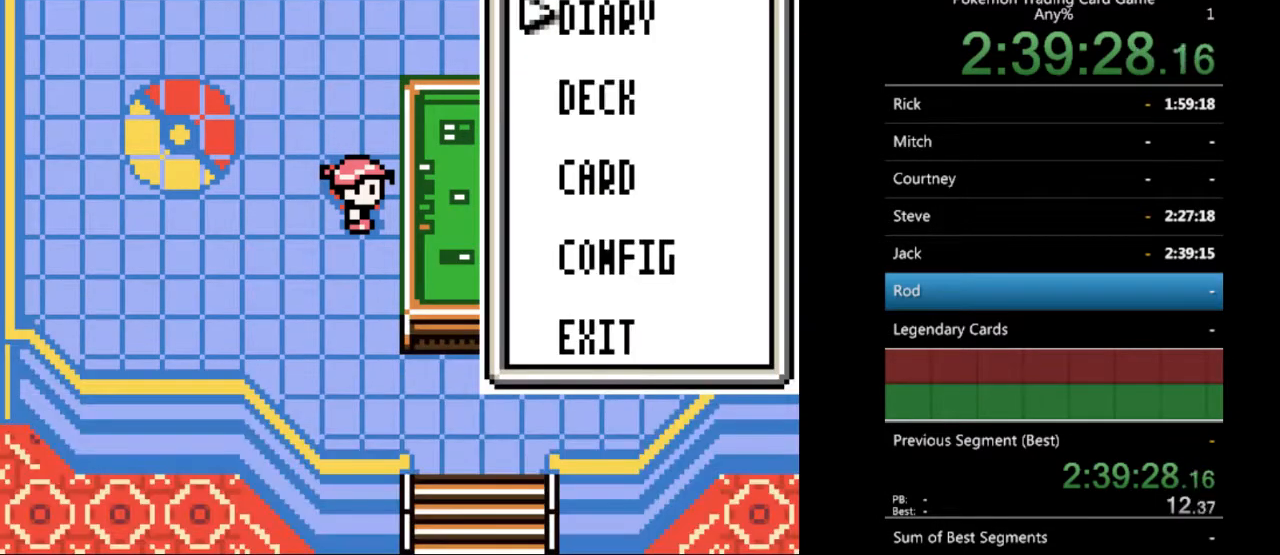
{"buttons": [], "events": [[400, "A", "down"], [500, "A", "up"]]}
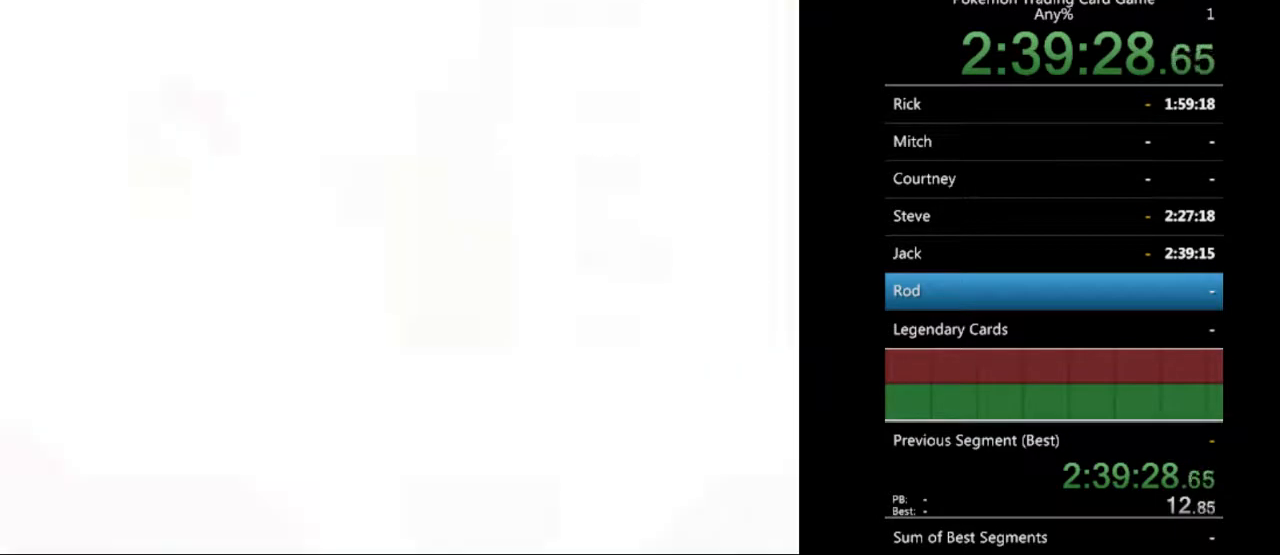
{"buttons": [], "events": []}
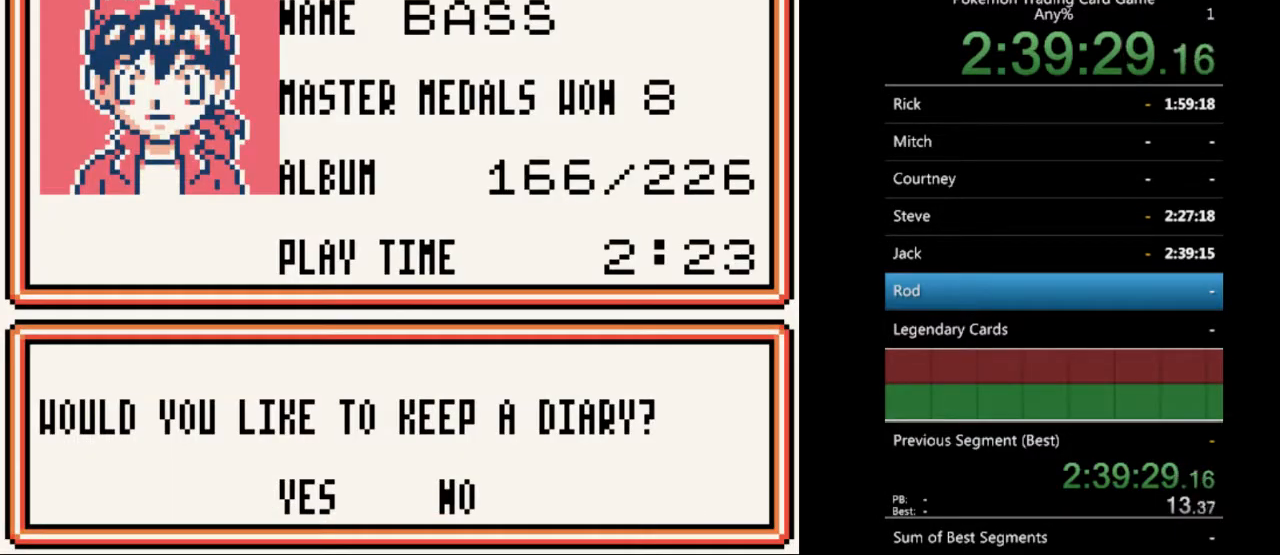
{"buttons": [], "events": [[267, "A", "down"], [367, "A", "up"]]}
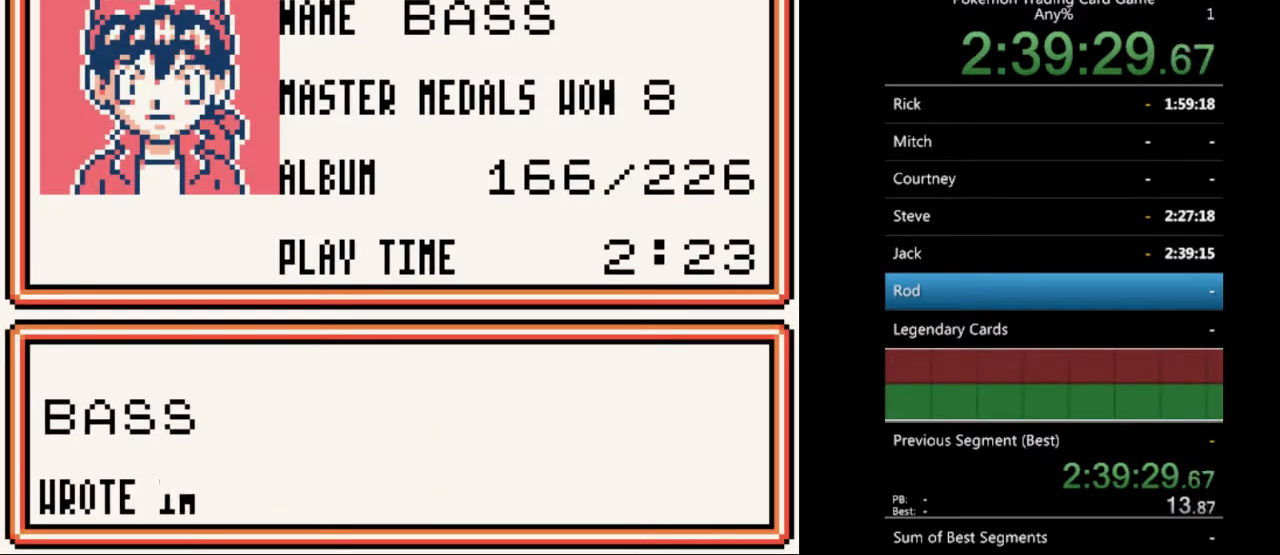
{"buttons": [], "events": []}
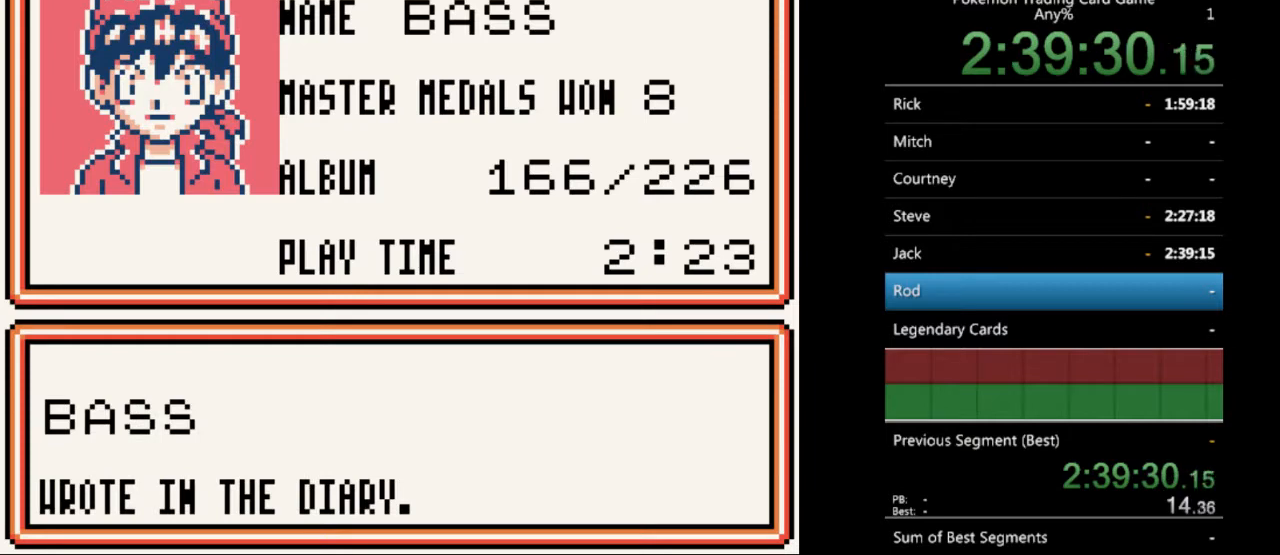
{"buttons": [], "events": [[367, "A", "down"], [500, "A", "up"]]}